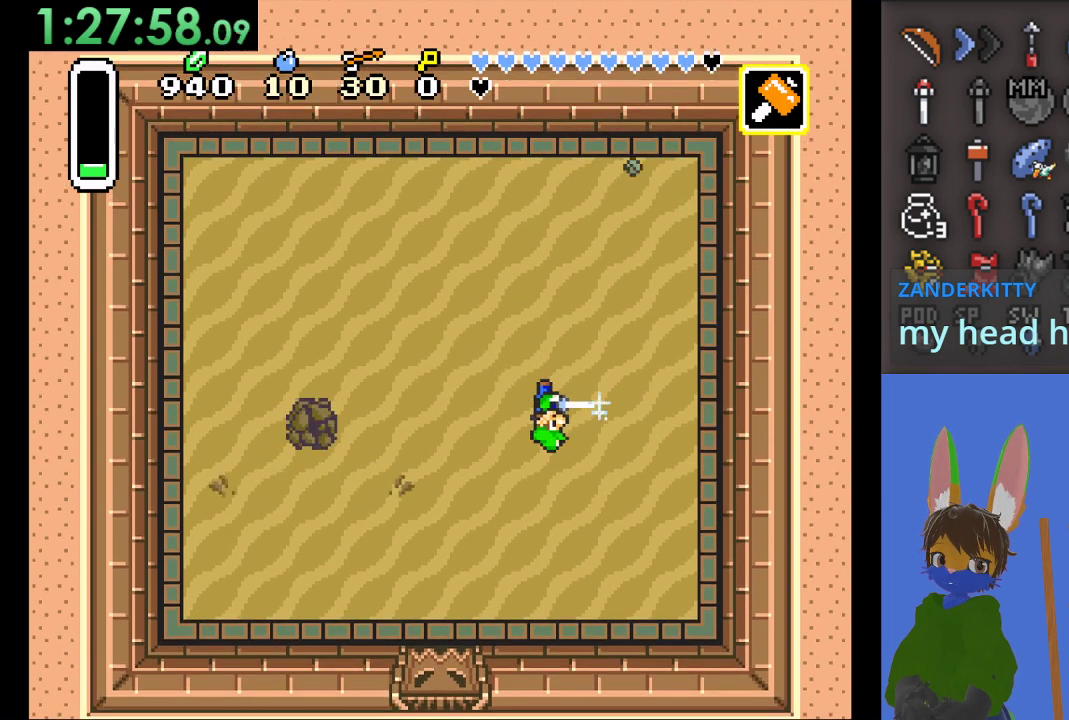
Gameplay with a controller (PlayStation layout); each line is a JSON object with the inputs held at the frame after it (dt_ms = milliseconds from this image to that frame). "events" lists button and stick changes between this image and that frame as [ms after this image, input, new state], when the widget could be followed in between.
{"dt_ms": 500, "buttons": ["CROSS"], "left_stick": "right", "right_stick": "center", "events": [[367, "left_stick", "right"]]}
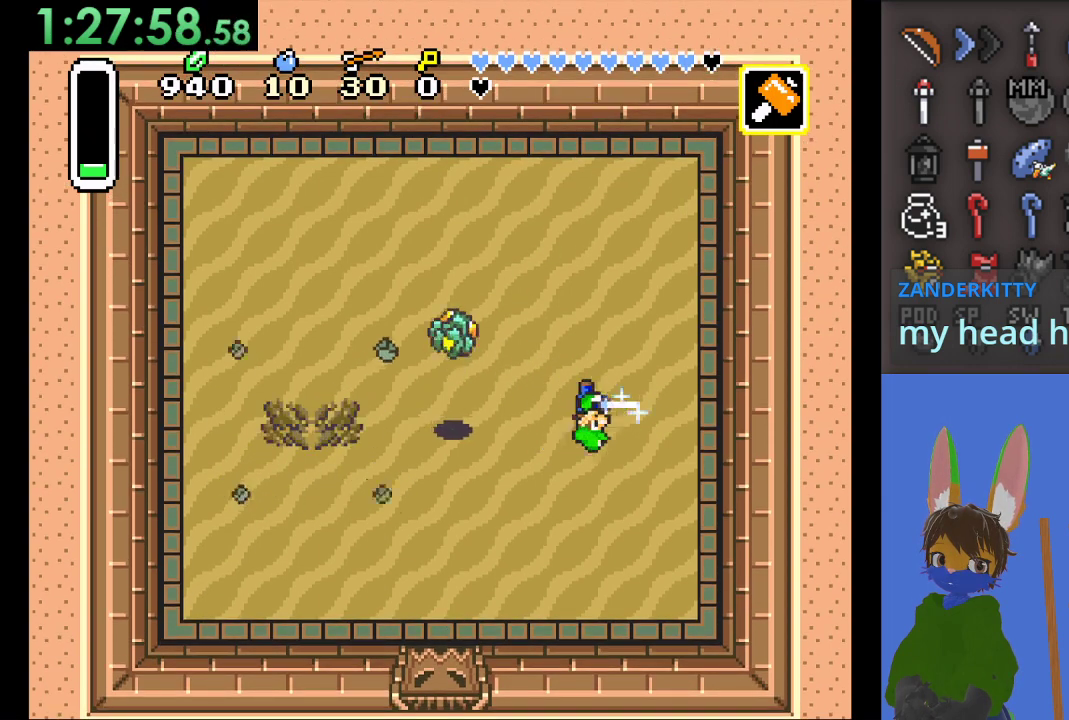
{"dt_ms": 500, "buttons": ["CROSS"], "left_stick": "up-left", "right_stick": "center", "events": [[133, "left_stick", "center"], [267, "left_stick", "up"], [367, "left_stick", "up-left"]]}
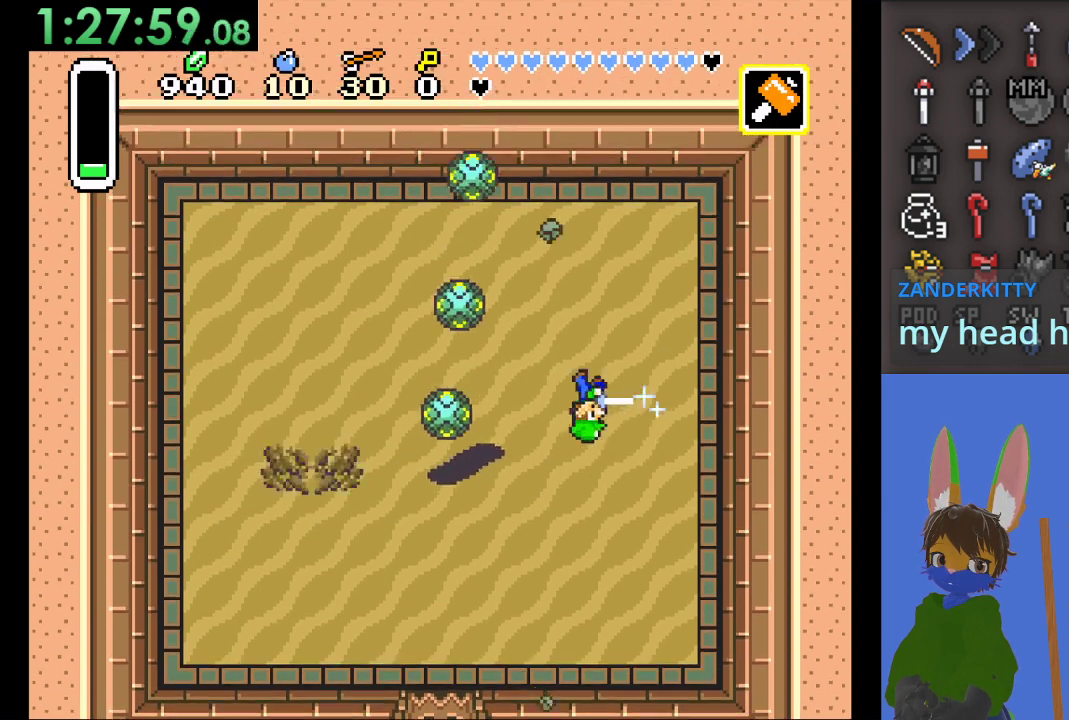
{"dt_ms": 500, "buttons": [], "left_stick": "center", "right_stick": "center", "events": [[67, "left_stick", "center"], [300, "left_stick", "left"], [433, "CROSS", "up"], [467, "left_stick", "center"]]}
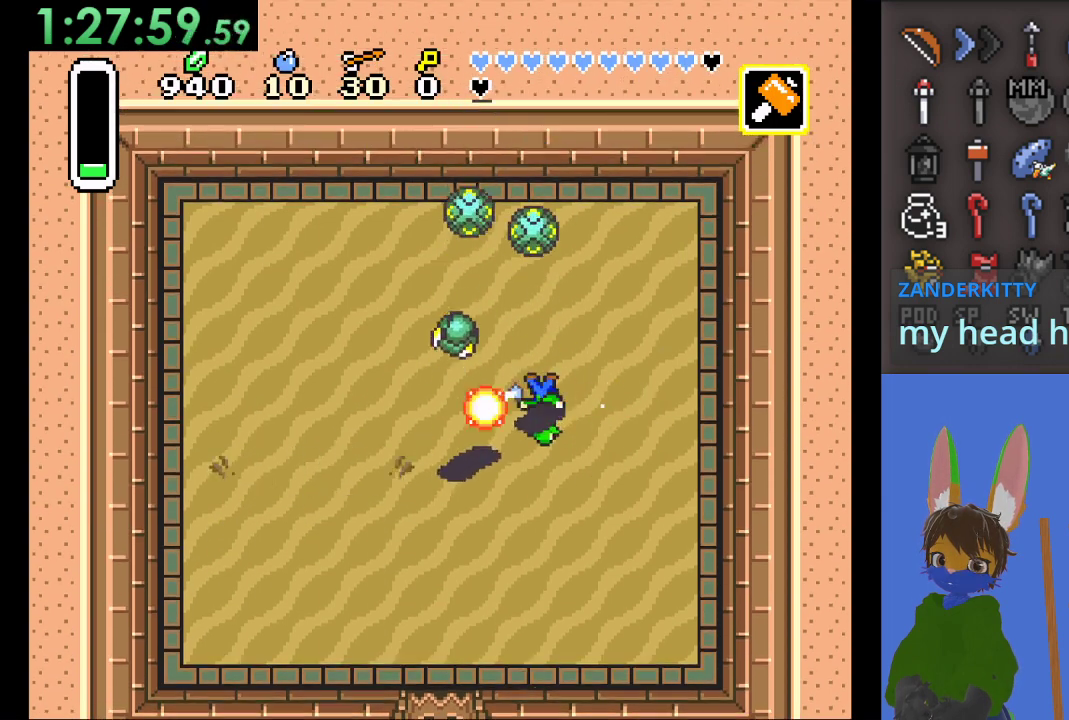
{"dt_ms": 500, "buttons": [], "left_stick": "center", "right_stick": "center", "events": []}
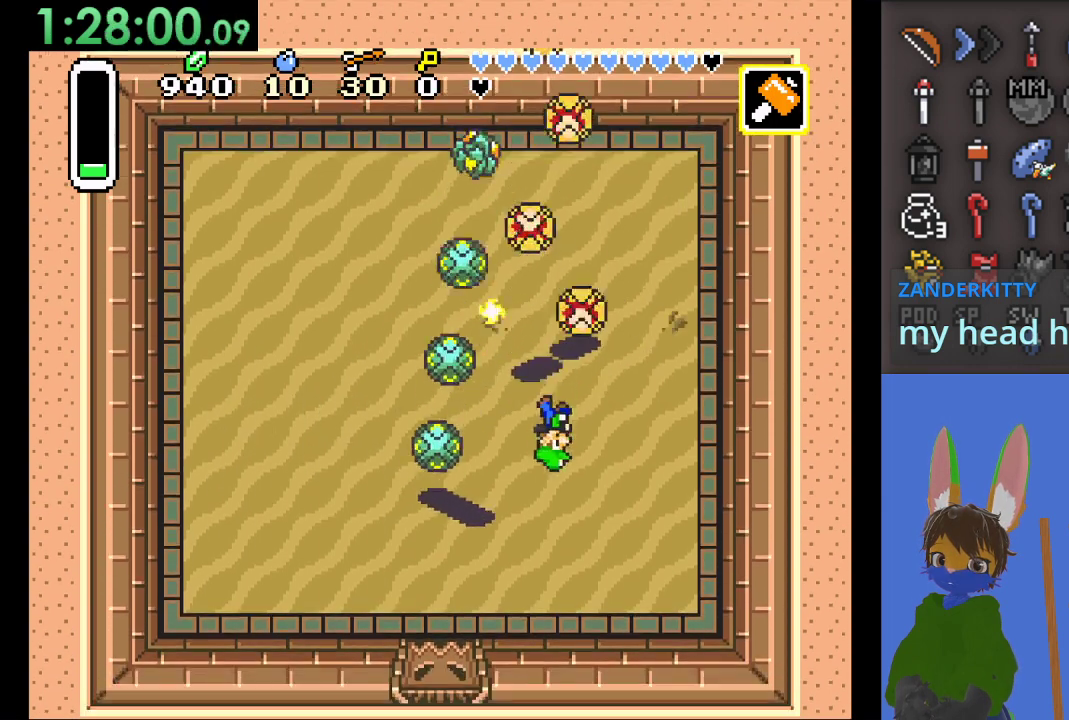
{"dt_ms": 500, "buttons": ["CROSS"], "left_stick": "left", "right_stick": "center", "events": [[33, "left_stick", "down"], [100, "CROSS", "down"], [333, "left_stick", "center"], [433, "left_stick", "left"]]}
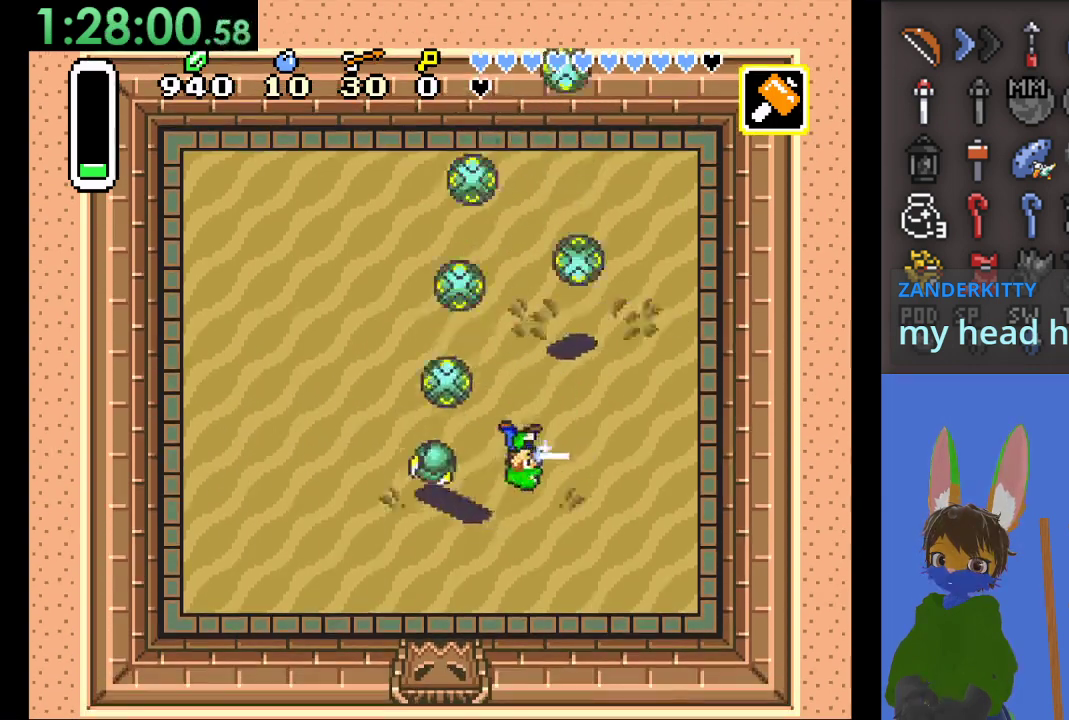
{"dt_ms": 500, "buttons": ["CROSS"], "left_stick": "right", "right_stick": "center", "events": [[167, "left_stick", "down"], [333, "left_stick", "down-right"], [467, "left_stick", "right"]]}
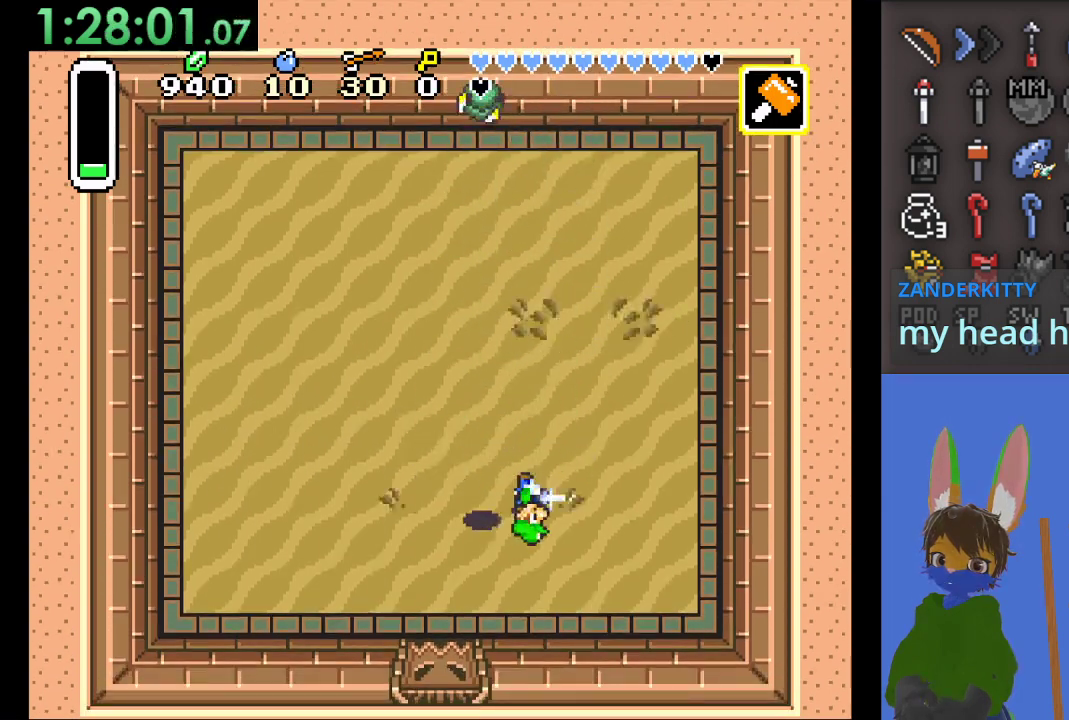
{"dt_ms": 500, "buttons": ["CROSS"], "left_stick": "up-left", "right_stick": "center", "events": [[67, "left_stick", "up-left"]]}
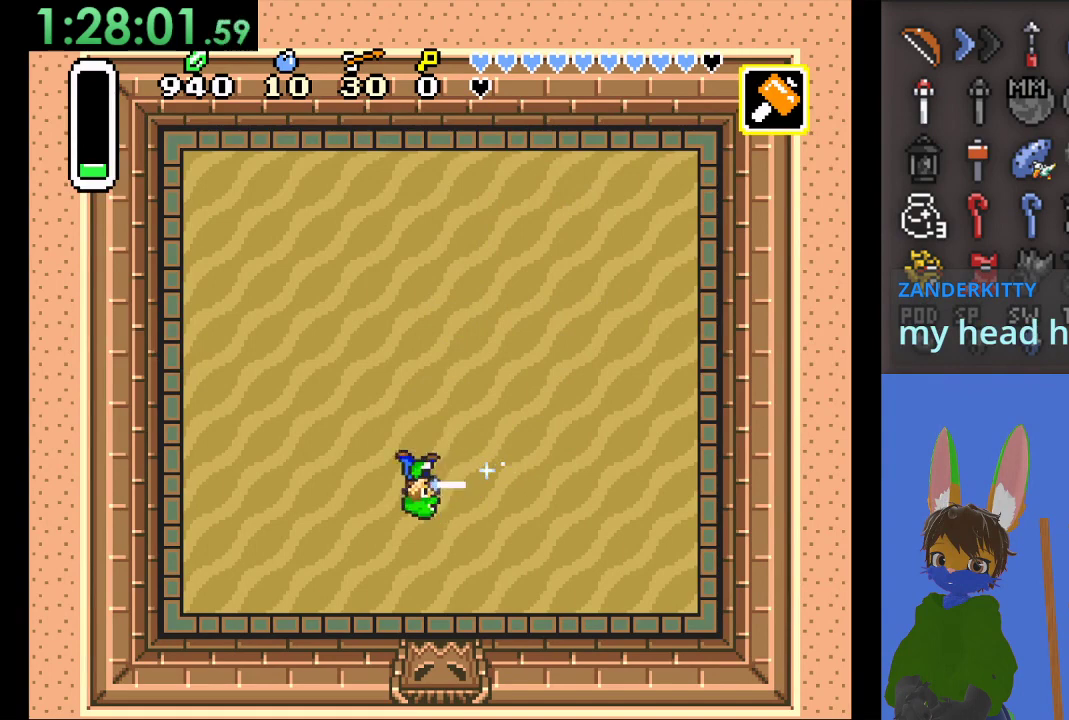
{"dt_ms": 500, "buttons": ["CROSS"], "left_stick": "up", "right_stick": "center", "events": [[500, "left_stick", "up"]]}
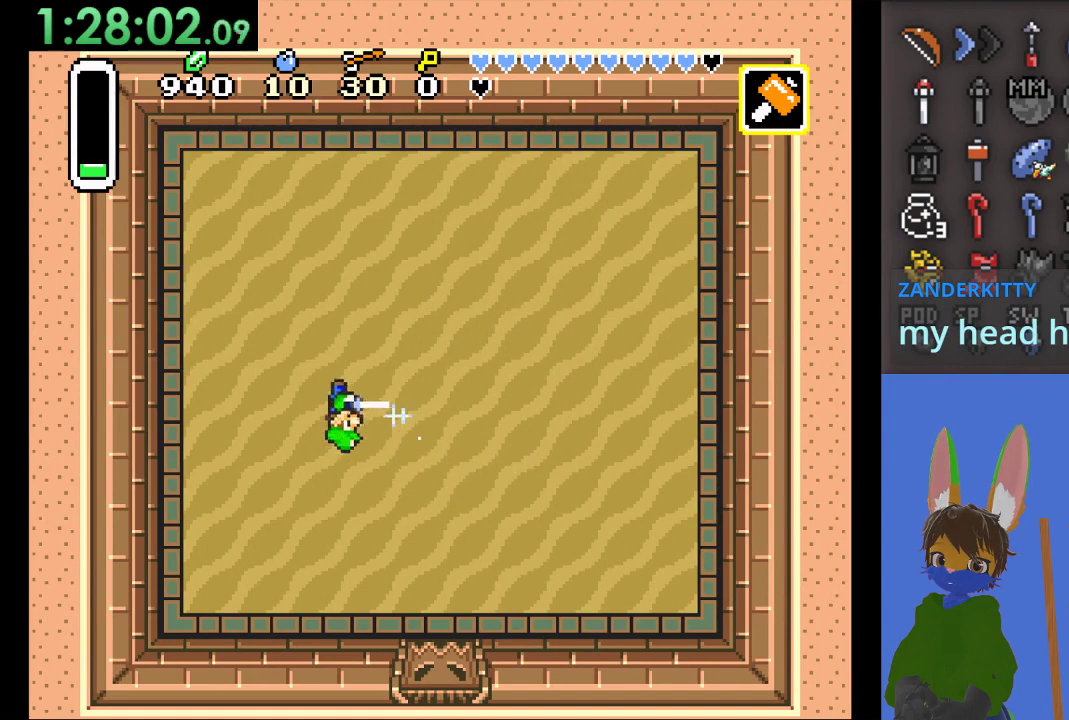
{"dt_ms": 500, "buttons": ["CROSS"], "left_stick": "up-right", "right_stick": "center", "events": [[233, "left_stick", "up-left"], [400, "left_stick", "center"], [467, "left_stick", "up-right"]]}
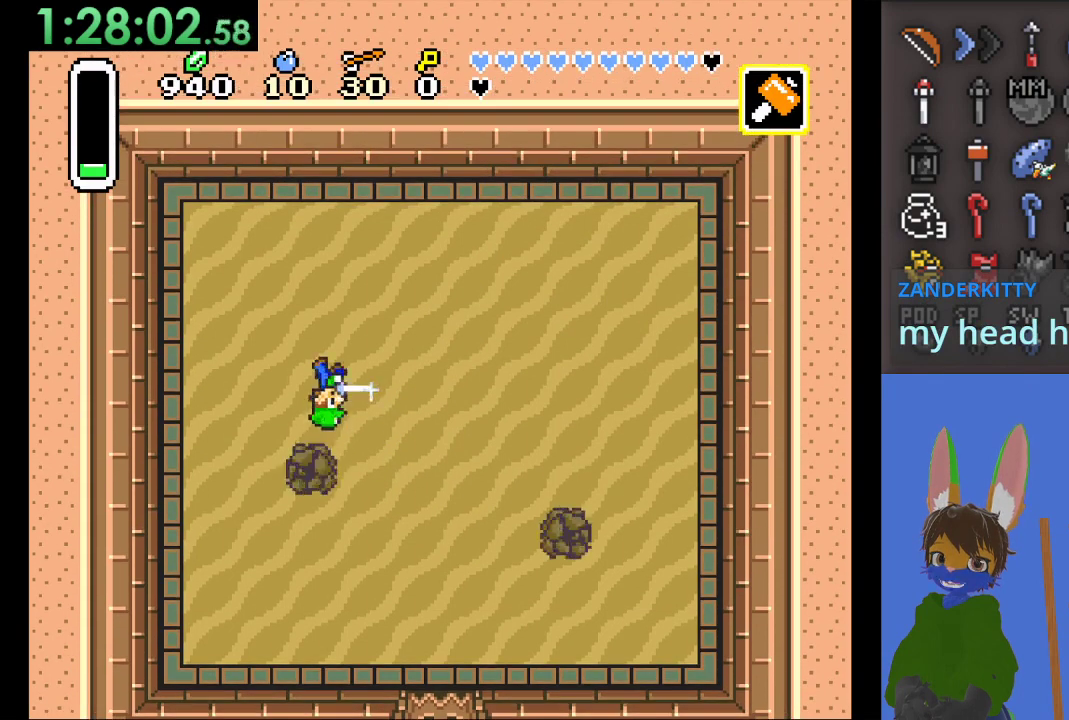
{"dt_ms": 1000, "buttons": ["CROSS"], "left_stick": "down-right", "right_stick": "center", "events": [[100, "left_stick", "right"], [433, "left_stick", "up-right"], [533, "left_stick", "center"], [733, "left_stick", "down"], [867, "left_stick", "down-right"]]}
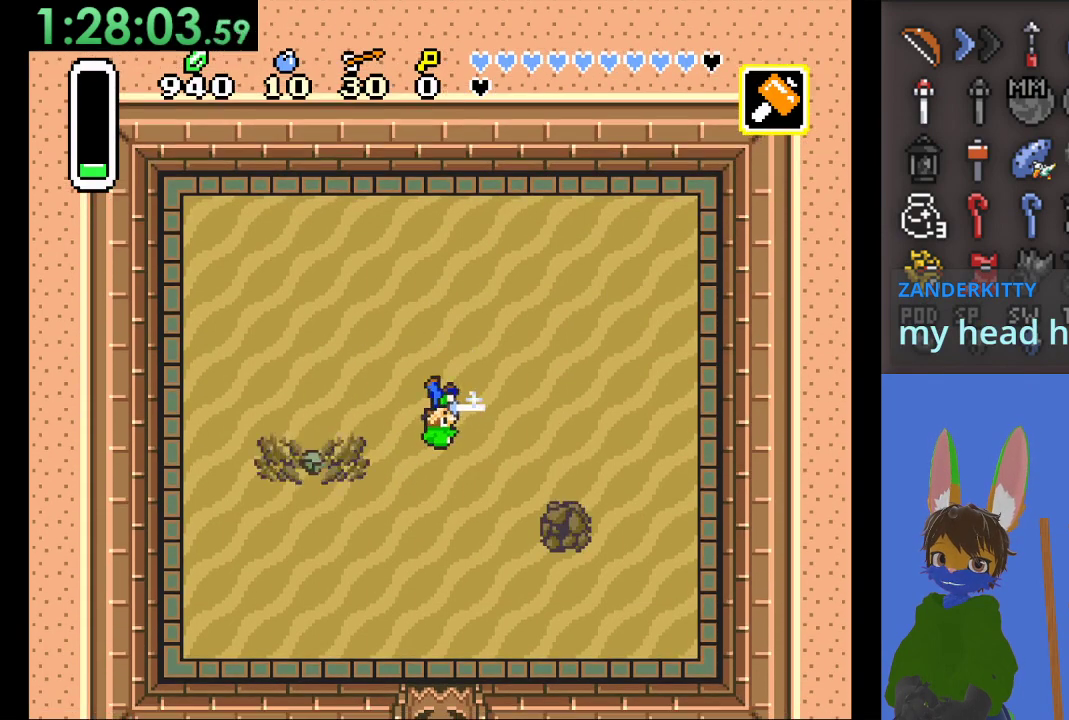
{"dt_ms": 500, "buttons": ["CROSS"], "left_stick": "center", "right_stick": "center", "events": [[167, "left_stick", "down"], [300, "left_stick", "center"]]}
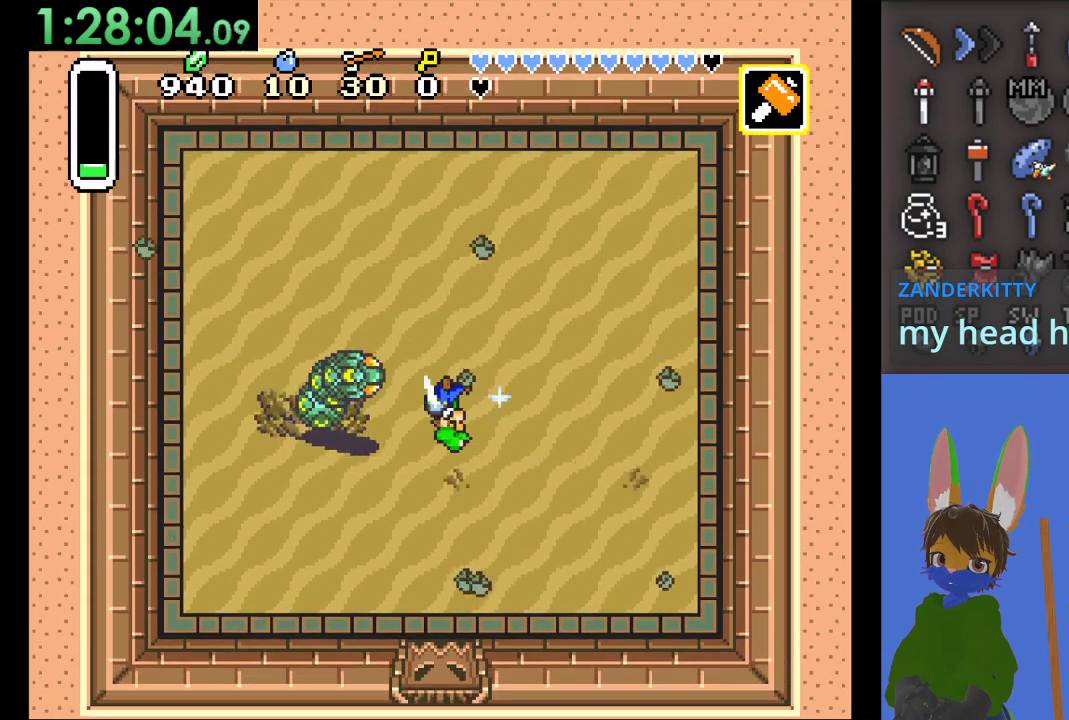
{"dt_ms": 500, "buttons": [], "left_stick": "right", "right_stick": "center", "events": [[167, "CROSS", "up"], [400, "left_stick", "up-right"], [467, "left_stick", "right"]]}
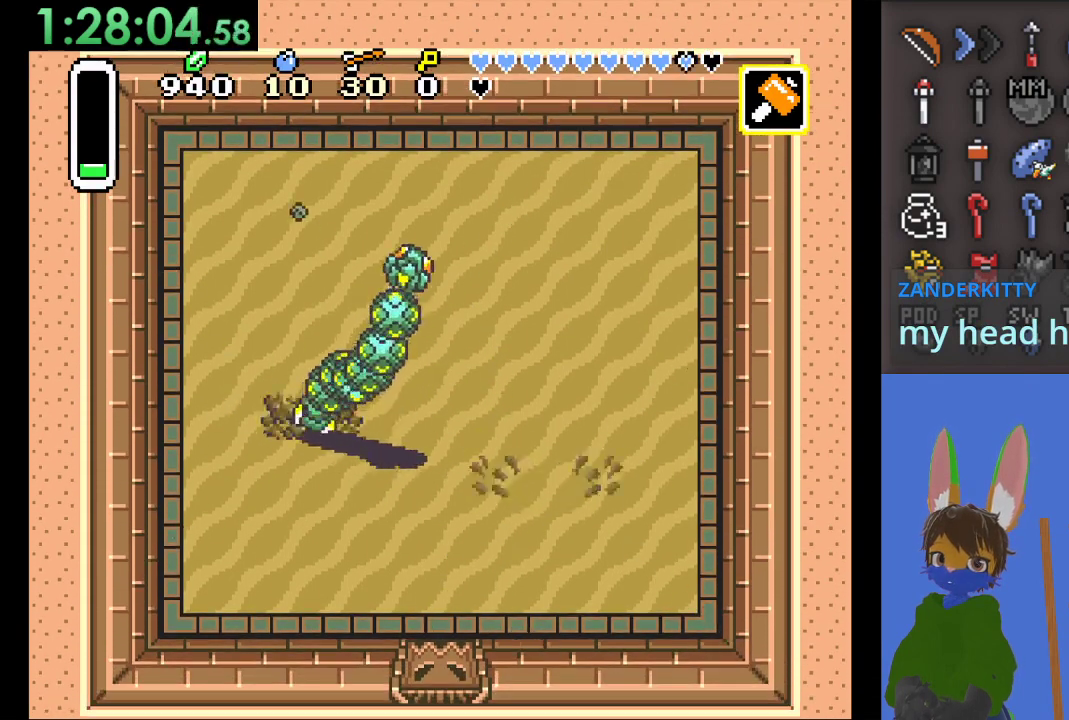
{"dt_ms": 500, "buttons": ["CROSS"], "left_stick": "right", "right_stick": "center", "events": [[200, "left_stick", "up-right"], [367, "CROSS", "down"], [433, "left_stick", "right"]]}
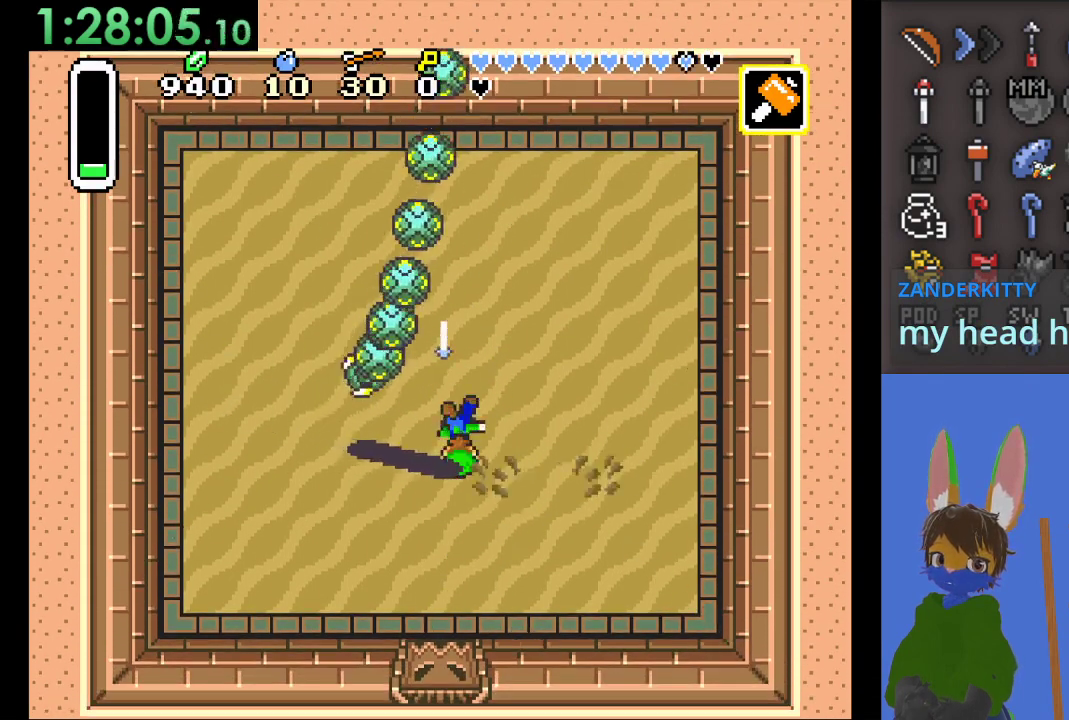
{"dt_ms": 500, "buttons": ["CROSS"], "left_stick": "center", "right_stick": "center", "events": [[200, "left_stick", "down-left"], [433, "left_stick", "center"]]}
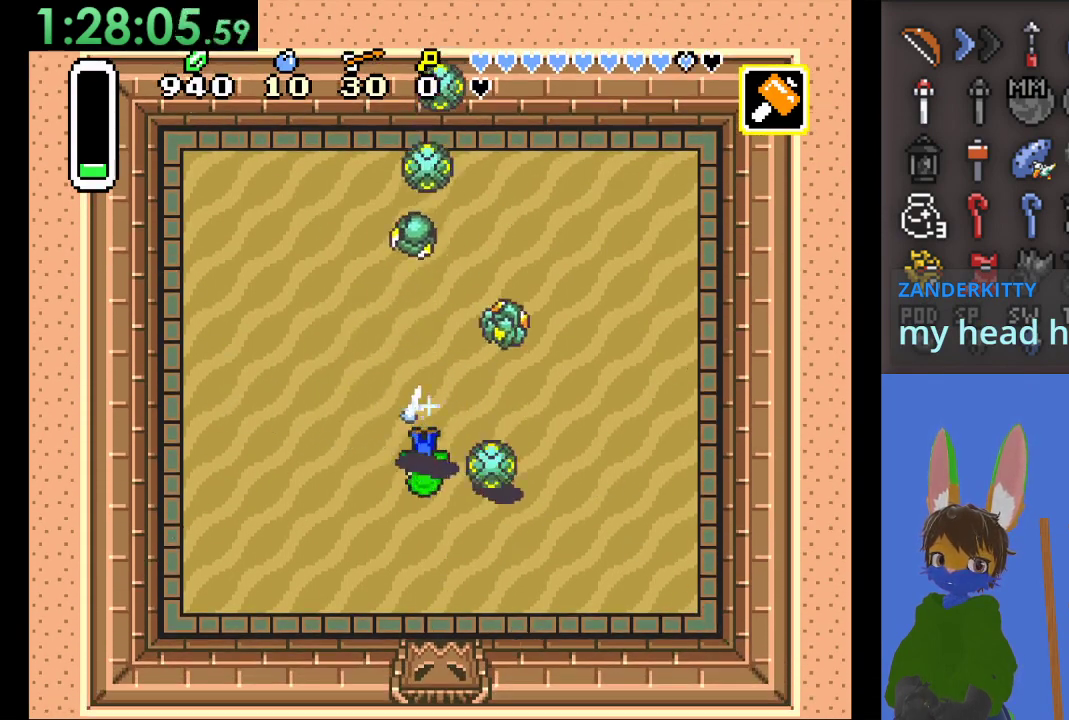
{"dt_ms": 500, "buttons": ["CROSS"], "left_stick": "up-left", "right_stick": "center", "events": [[300, "left_stick", "up-left"]]}
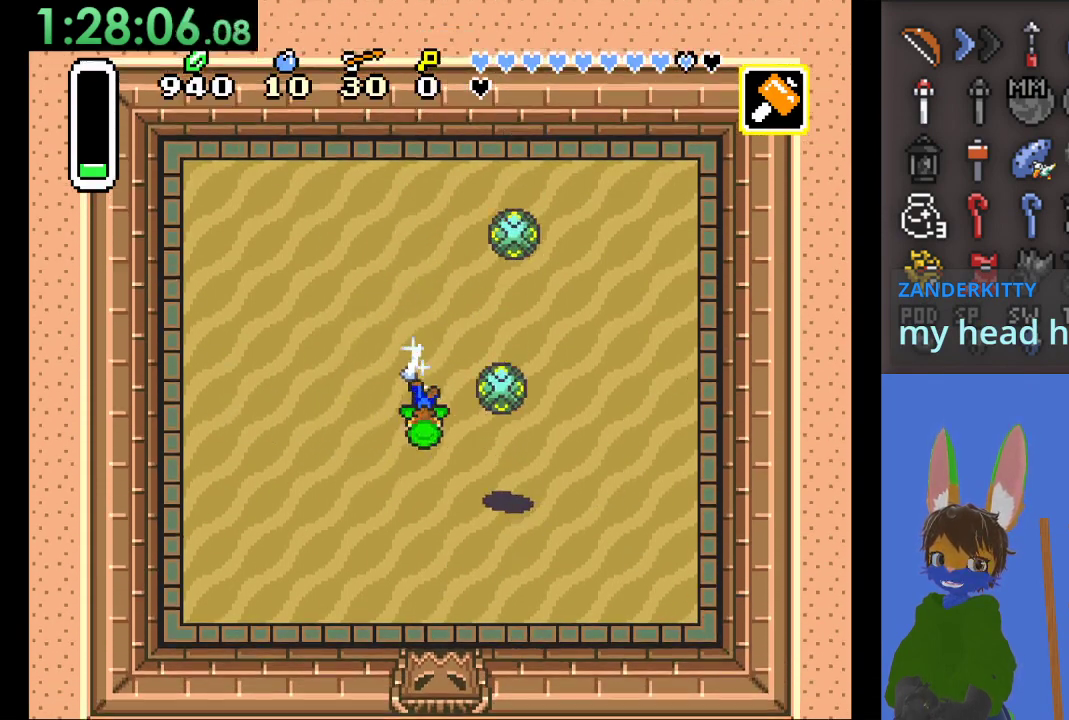
{"dt_ms": 500, "buttons": [], "left_stick": "center", "right_stick": "center", "events": [[133, "left_stick", "up"], [433, "CROSS", "up"], [500, "left_stick", "center"]]}
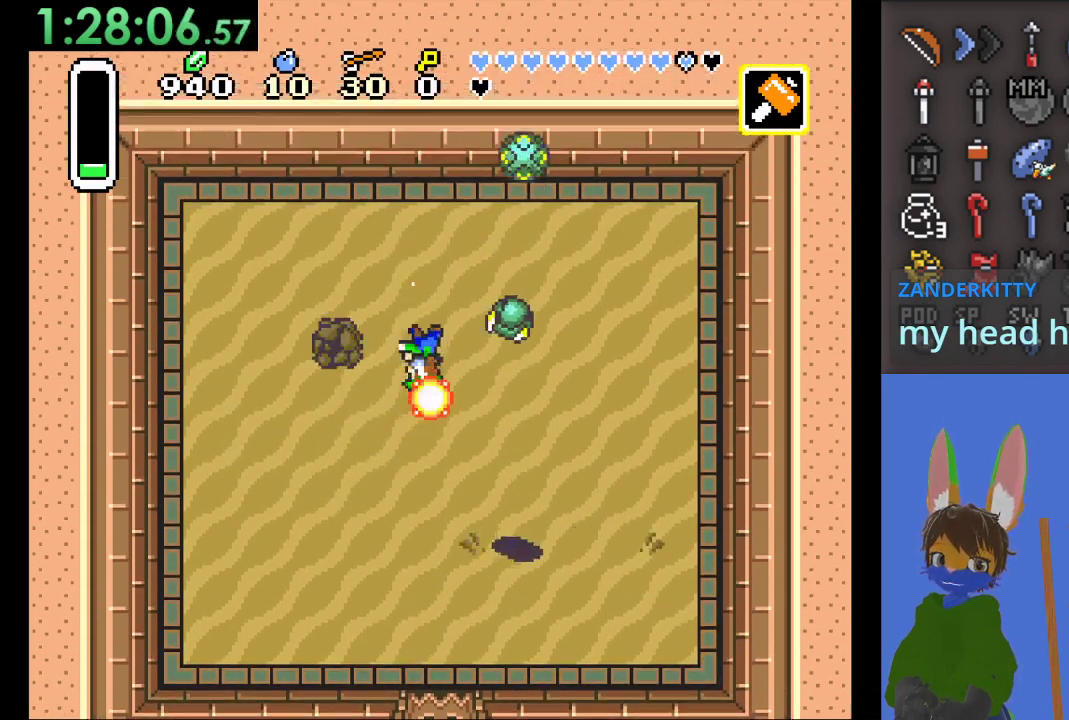
{"dt_ms": 500, "buttons": [], "left_stick": "center", "right_stick": "center", "events": []}
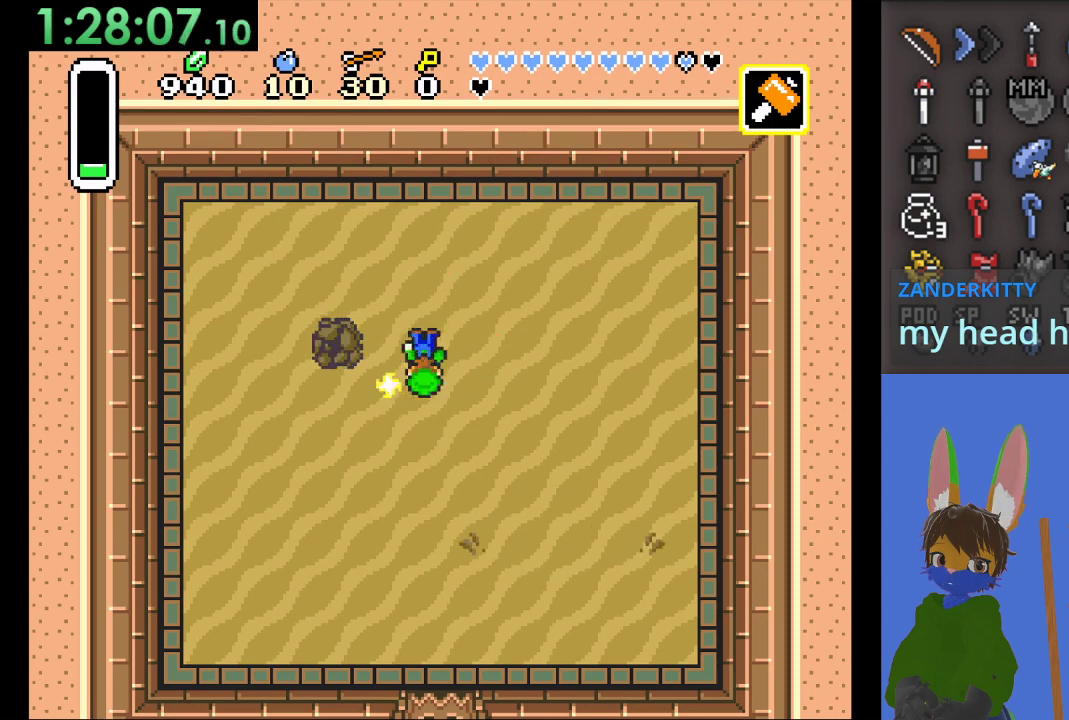
{"dt_ms": 500, "buttons": ["CROSS"], "left_stick": "center", "right_stick": "center", "events": [[67, "CROSS", "down"], [167, "left_stick", "right"], [467, "left_stick", "center"]]}
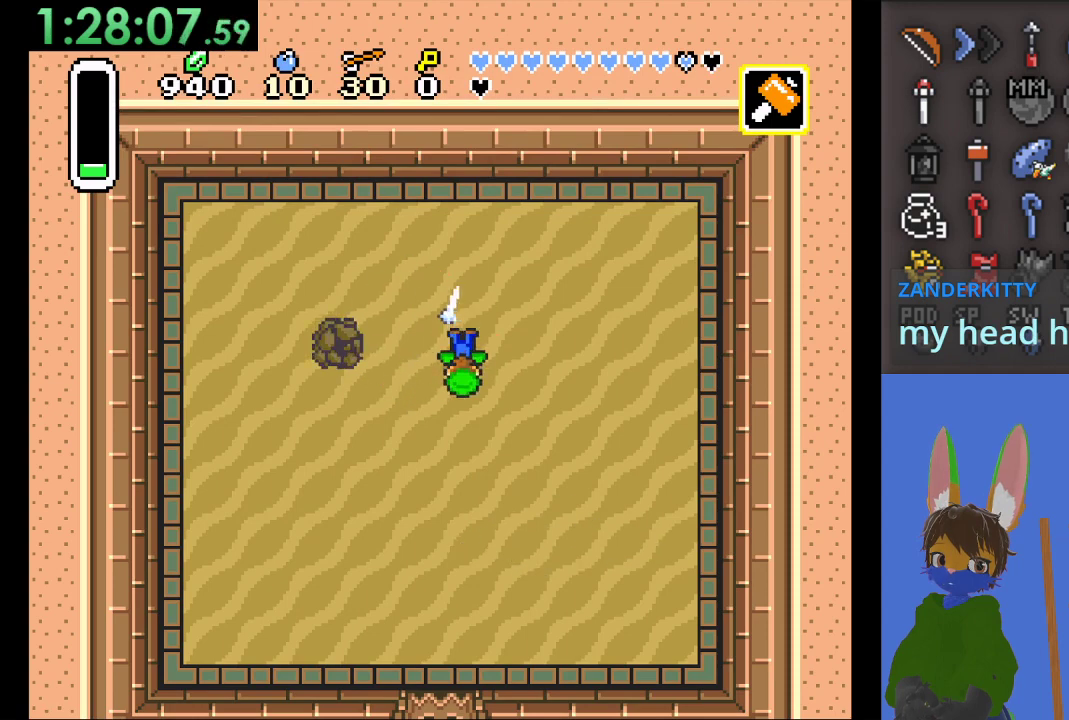
{"dt_ms": 500, "buttons": ["CROSS"], "left_stick": "right", "right_stick": "center", "events": [[67, "left_stick", "up-right"], [233, "left_stick", "right"]]}
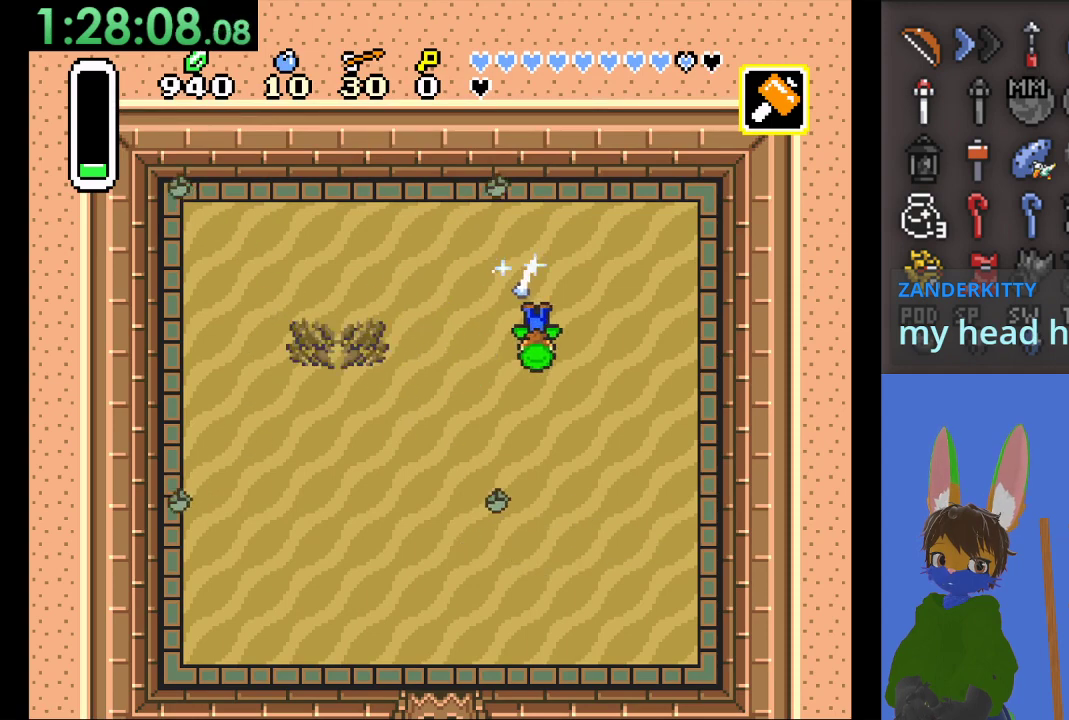
{"dt_ms": 500, "buttons": ["CROSS"], "left_stick": "left", "right_stick": "center", "events": [[100, "left_stick", "center"], [500, "left_stick", "left"]]}
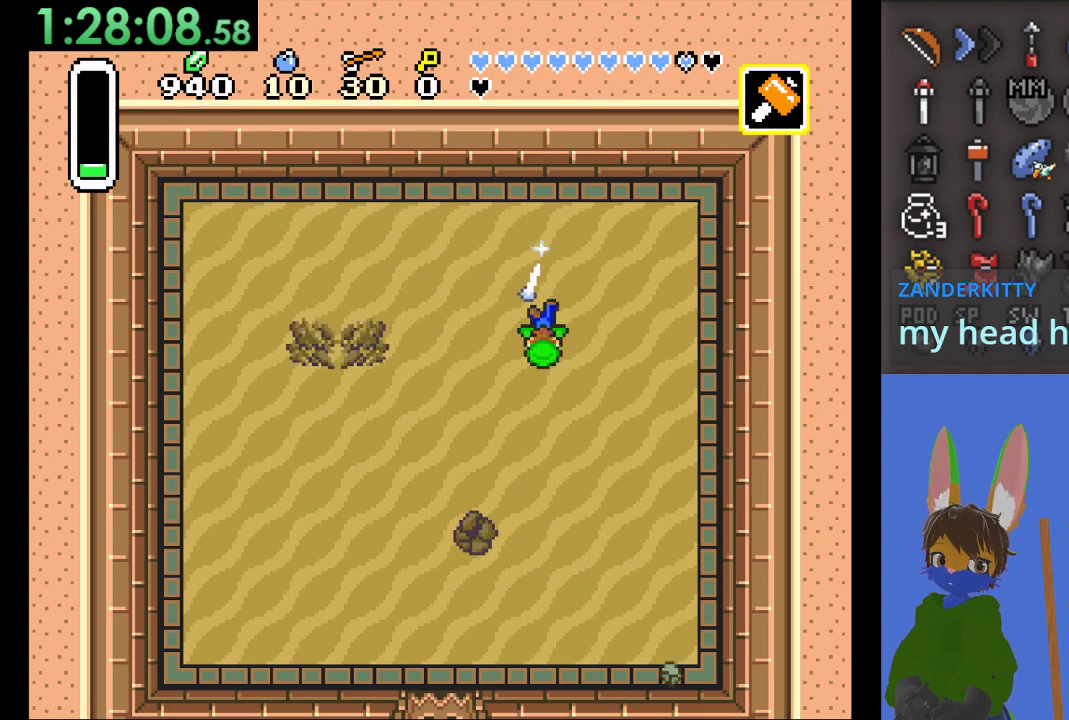
{"dt_ms": 500, "buttons": [], "left_stick": "center", "right_stick": "center", "events": [[167, "left_stick", "center"], [500, "CROSS", "up"]]}
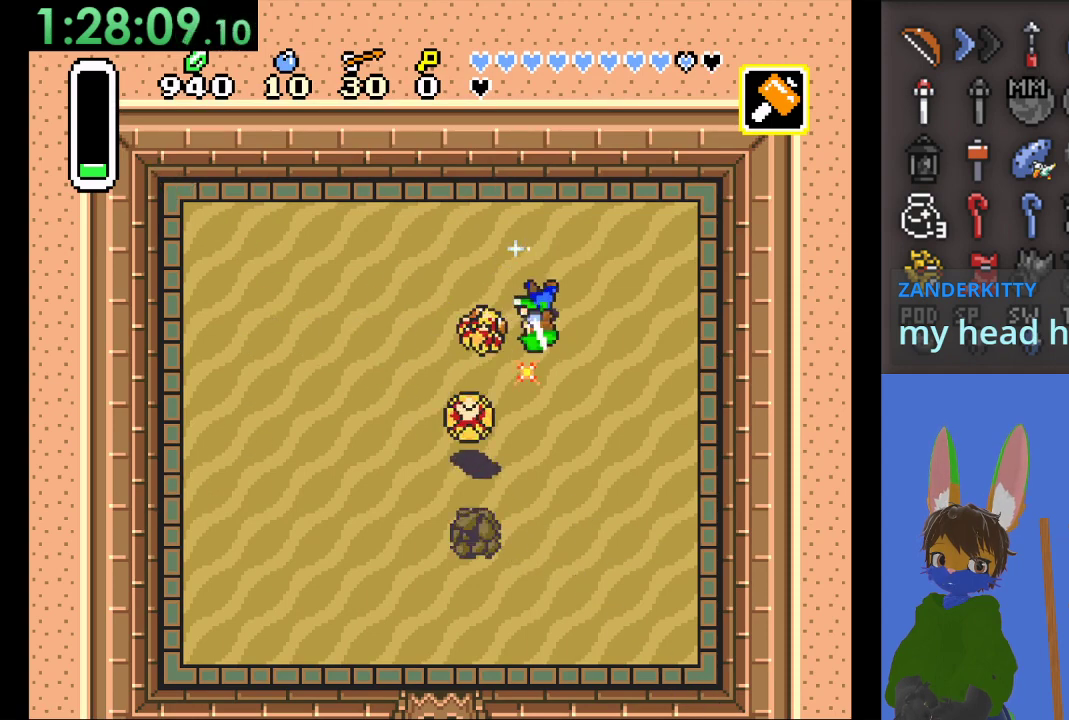
{"dt_ms": 500, "buttons": [], "left_stick": "center", "right_stick": "center", "events": []}
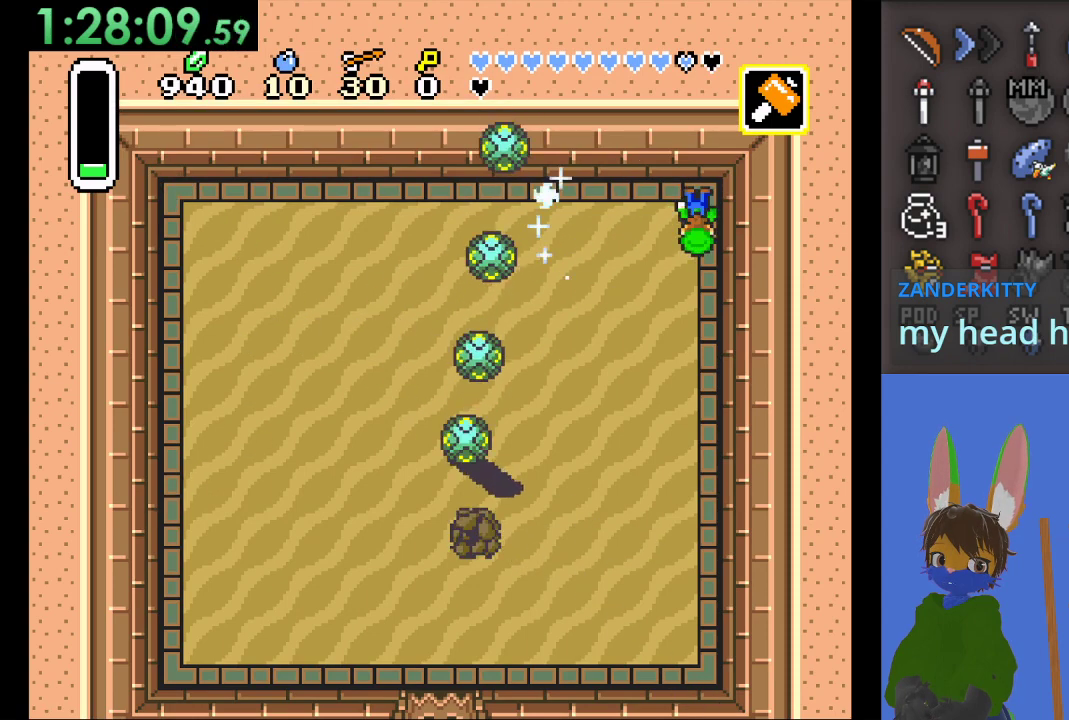
{"dt_ms": 500, "buttons": ["CROSS"], "left_stick": "down-left", "right_stick": "center", "events": [[67, "left_stick", "down-left"], [267, "CROSS", "down"]]}
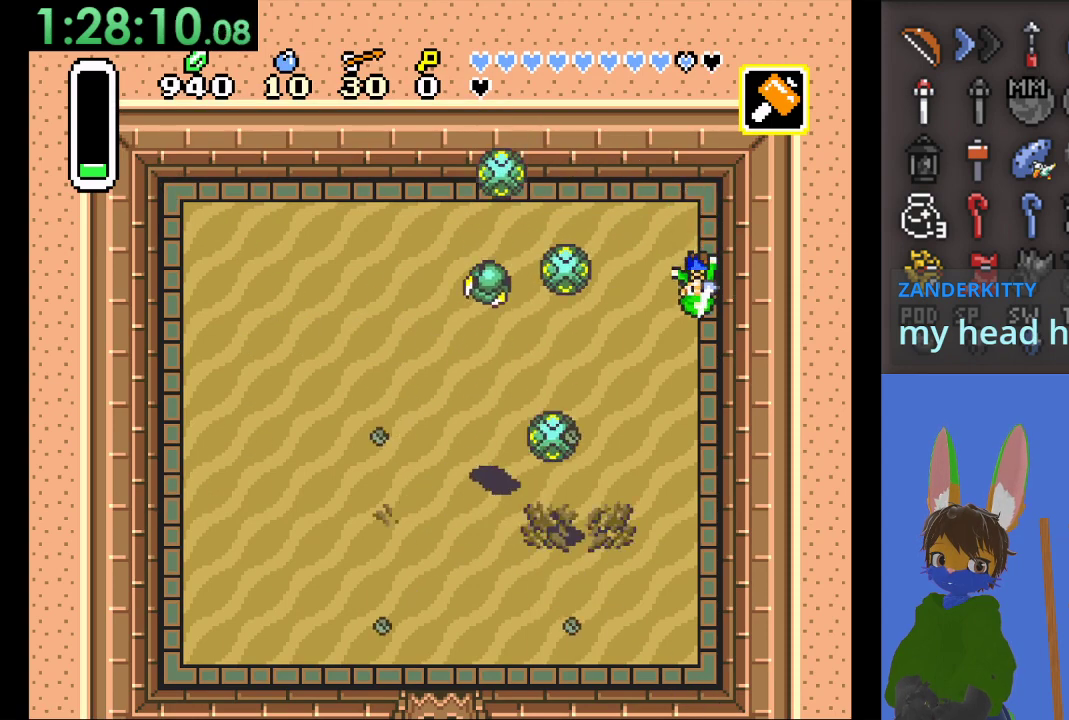
{"dt_ms": 500, "buttons": ["CROSS"], "left_stick": "center", "right_stick": "center", "events": [[33, "left_stick", "down"], [333, "left_stick", "center"]]}
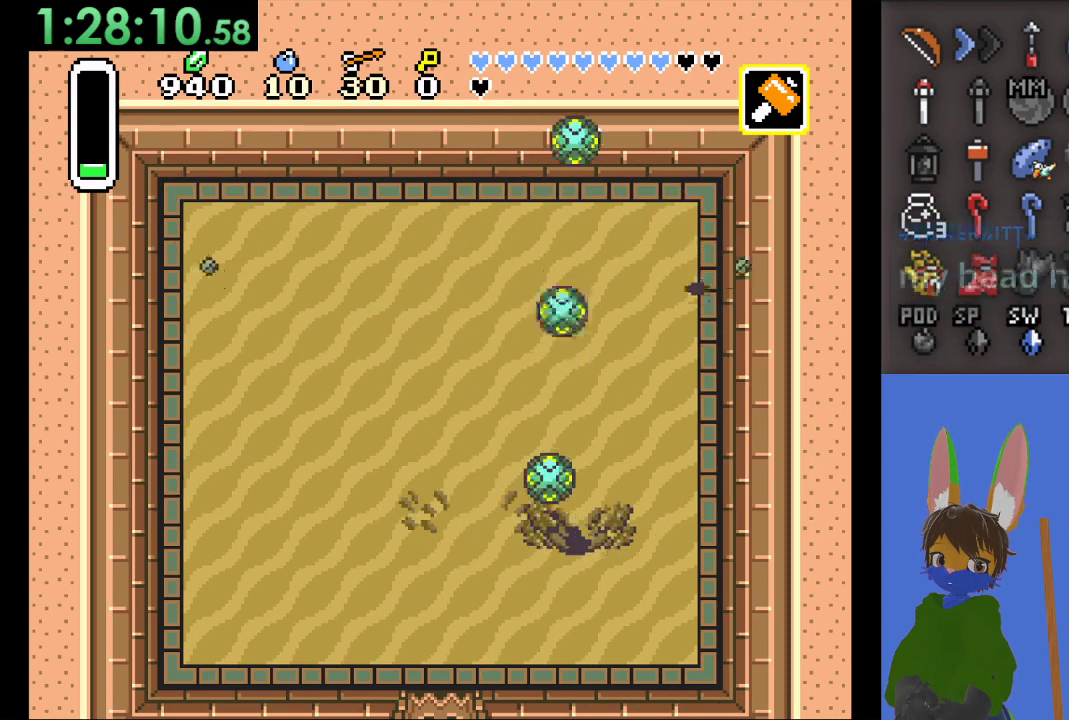
{"dt_ms": 500, "buttons": ["CROSS"], "left_stick": "down", "right_stick": "center", "events": [[267, "left_stick", "down"], [300, "CROSS", "up"], [367, "CROSS", "down"]]}
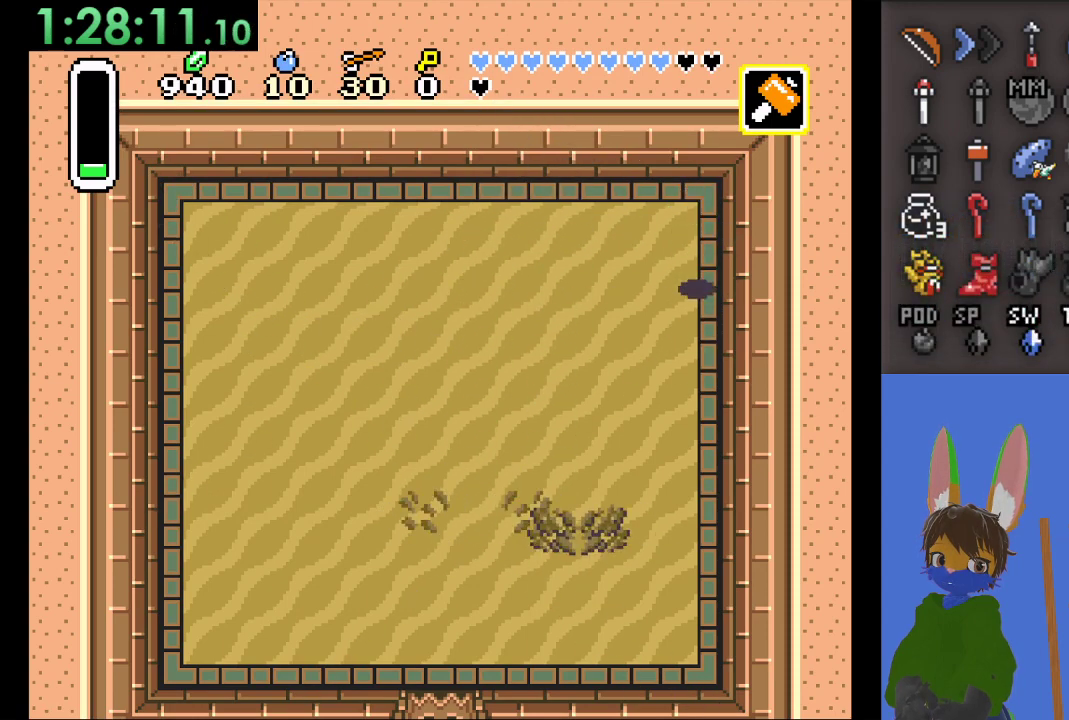
{"dt_ms": 500, "buttons": ["CROSS"], "left_stick": "down-left", "right_stick": "center", "events": [[33, "left_stick", "down-left"]]}
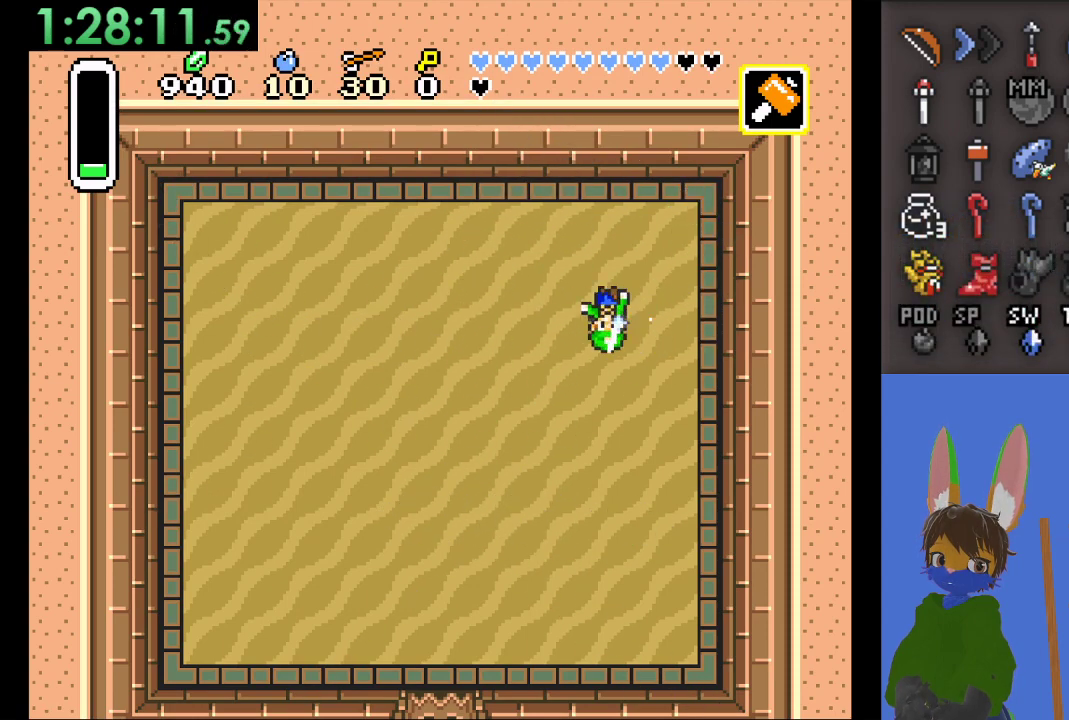
{"dt_ms": 500, "buttons": ["CROSS"], "left_stick": "down-left", "right_stick": "center", "events": []}
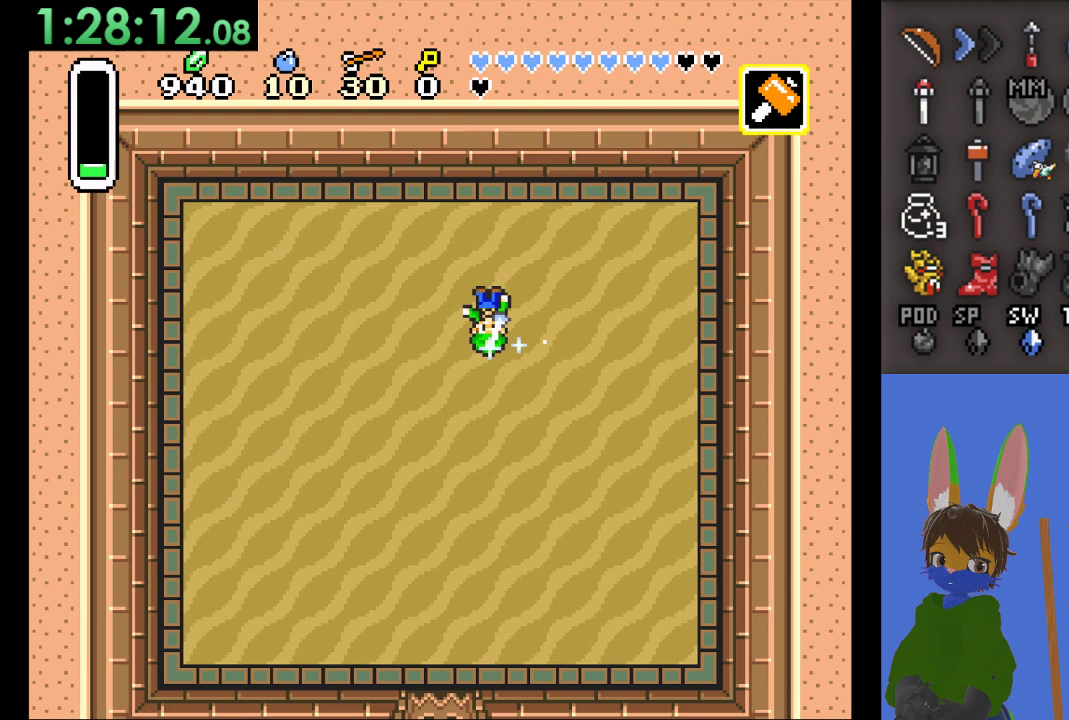
{"dt_ms": 500, "buttons": ["CROSS"], "left_stick": "center", "right_stick": "center", "events": [[233, "left_stick", "left"], [333, "left_stick", "center"]]}
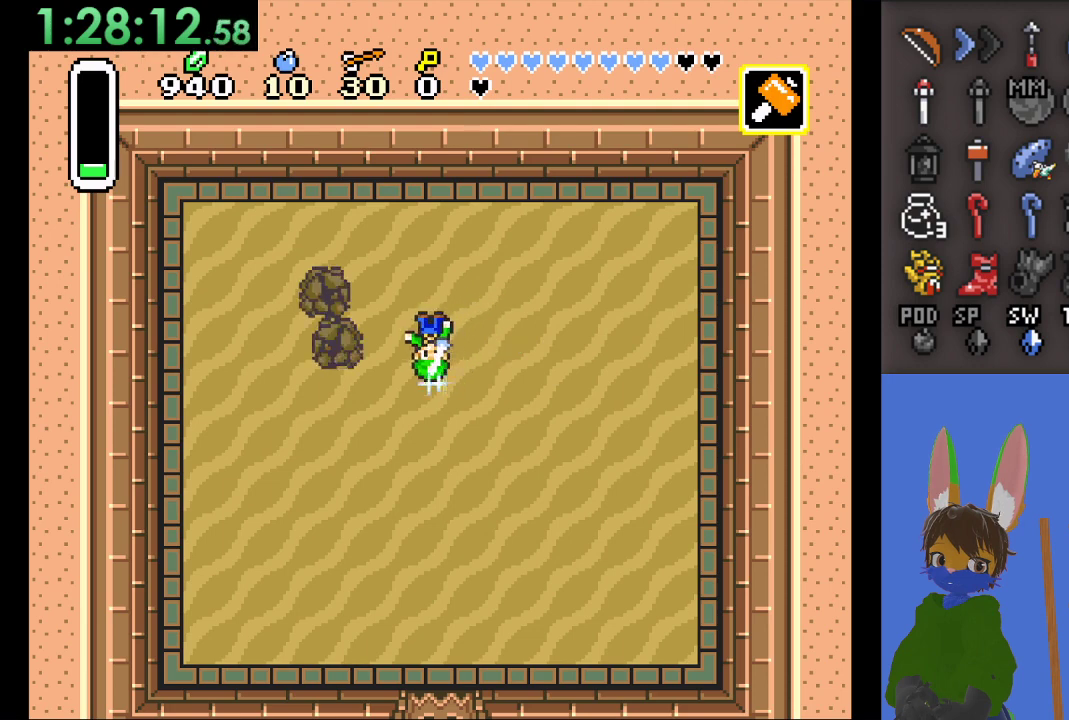
{"dt_ms": 500, "buttons": ["CROSS"], "left_stick": "right", "right_stick": "center", "events": [[233, "left_stick", "up"], [367, "left_stick", "right"]]}
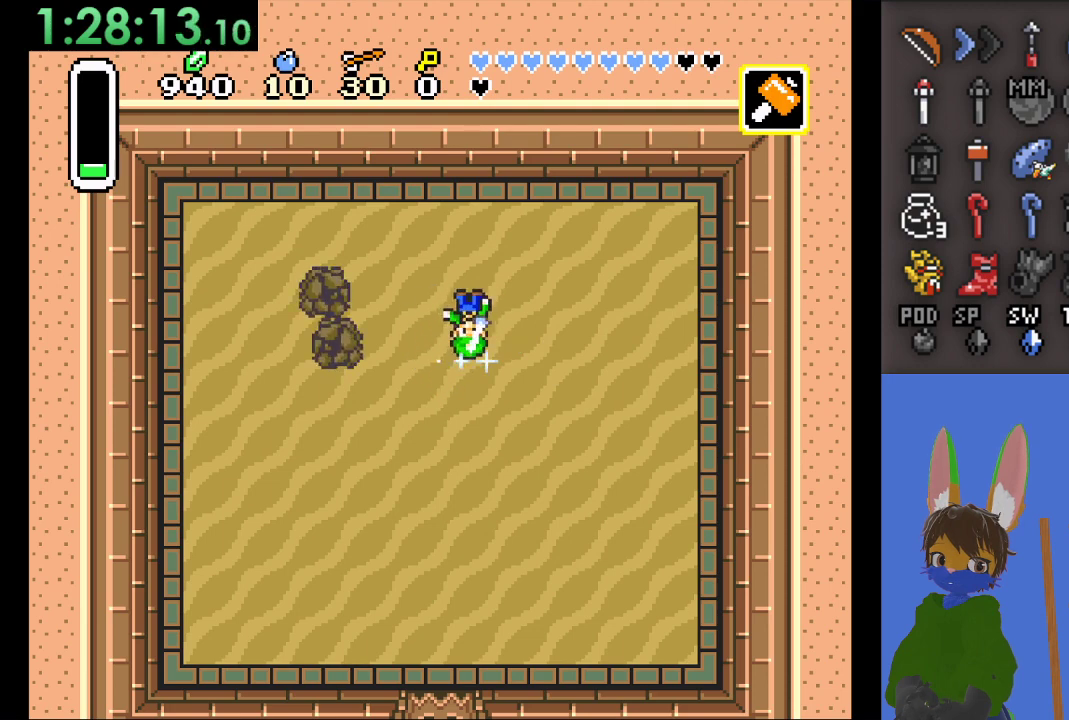
{"dt_ms": 500, "buttons": ["CROSS"], "left_stick": "right", "right_stick": "center", "events": [[33, "left_stick", "center"], [133, "left_stick", "right"]]}